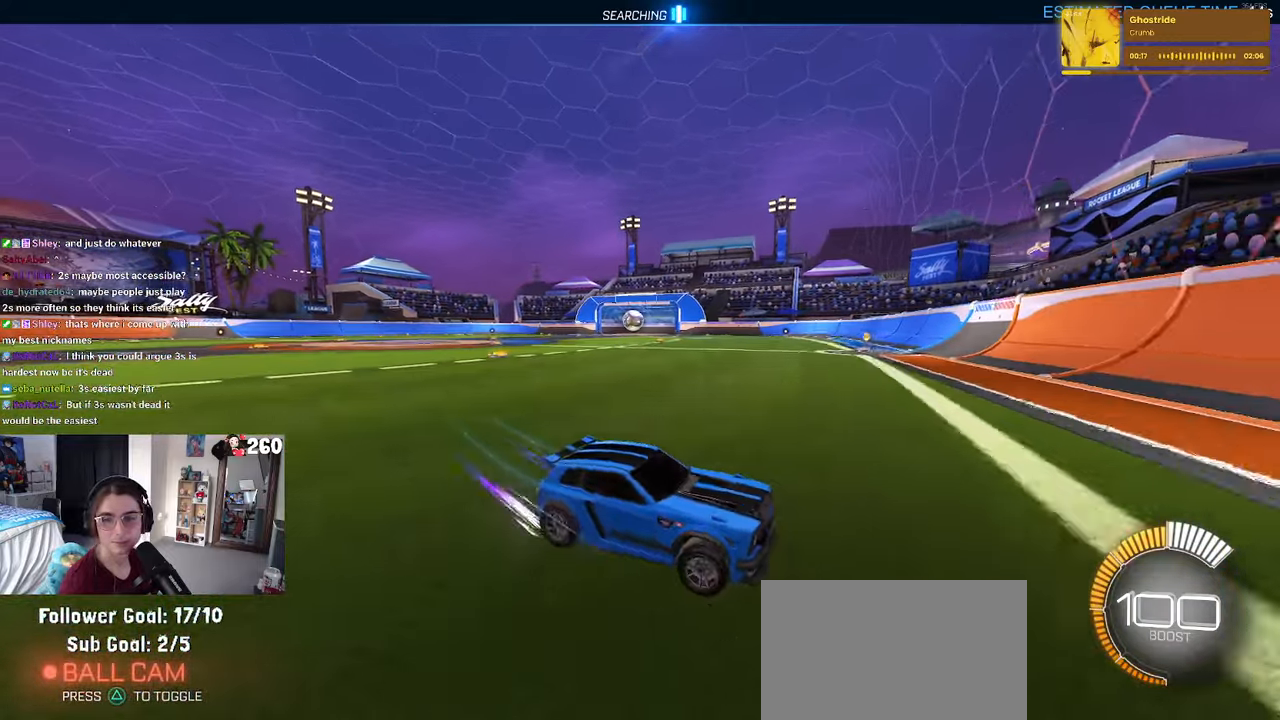
Gameplay with a controller (PlayStation layout); each line is a JSON object with the inputs held at the frame after it. "events" lists button and stick changes between this image and that frame as [ms after this image, input, new state], when the widget could be followed in between. Not read: R2.
{"buttons": [], "left_stick": "left", "right_stick": "center", "events": [[34, "SQUARE", "up"]]}
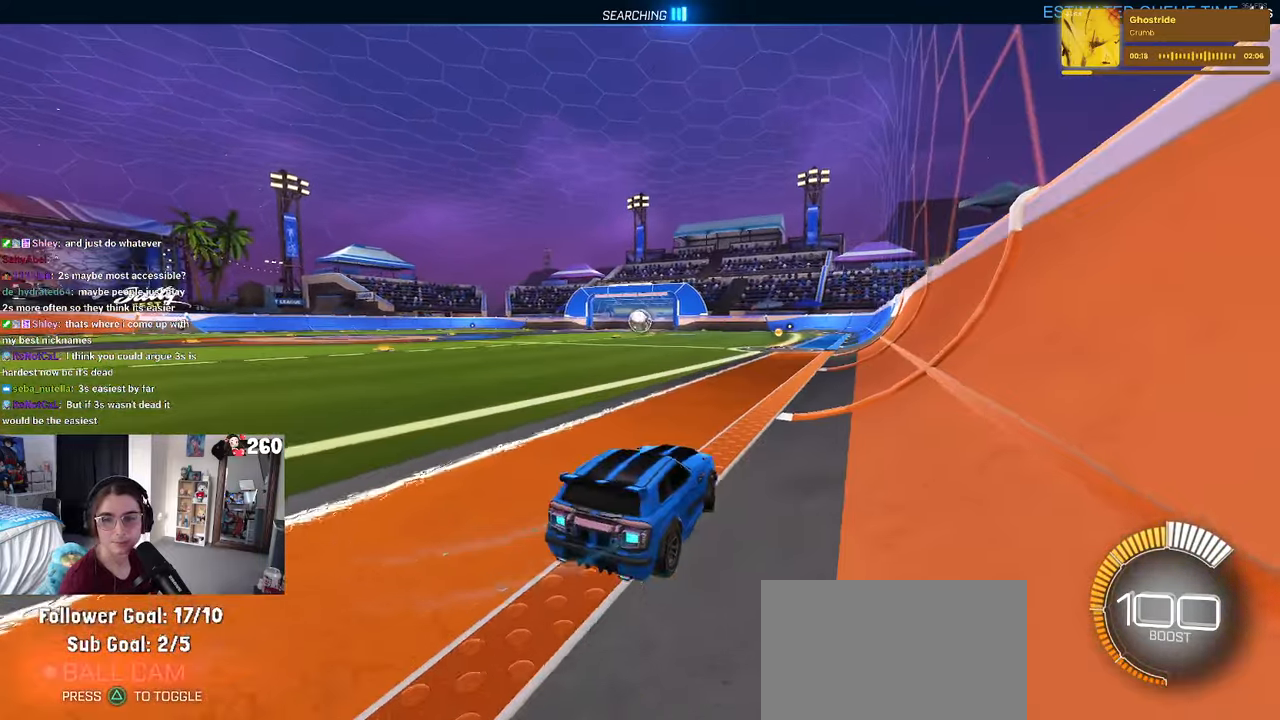
{"buttons": [], "left_stick": "center", "right_stick": "center", "events": [[100, "left_stick", "center"], [184, "left_stick", "right"], [450, "left_stick", "center"]]}
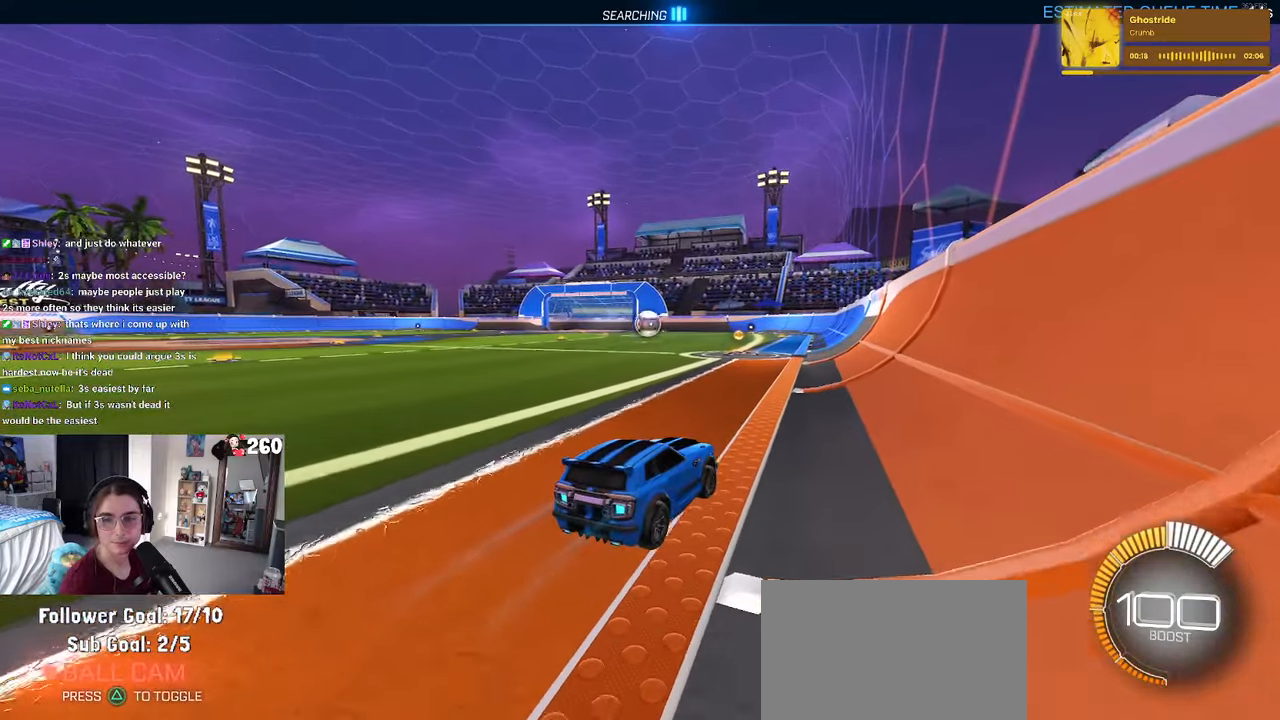
{"buttons": [], "left_stick": "center", "right_stick": "center", "events": []}
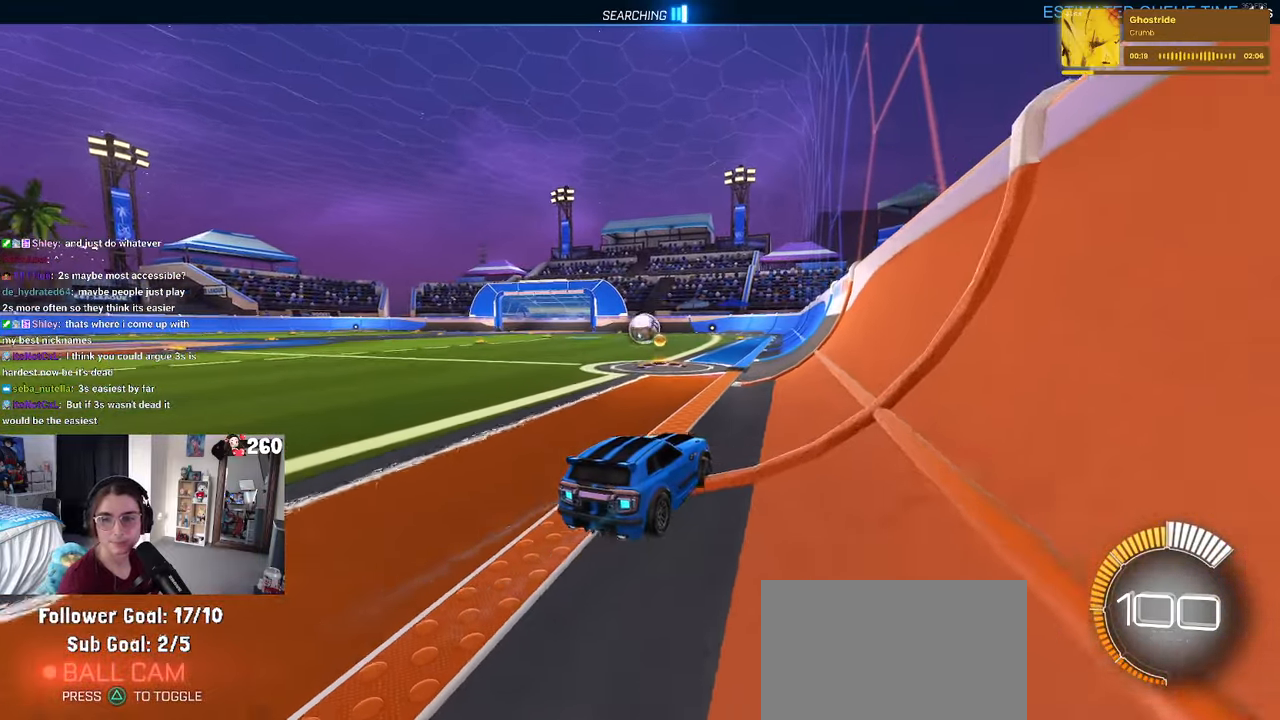
{"buttons": [], "left_stick": "center", "right_stick": "center", "events": []}
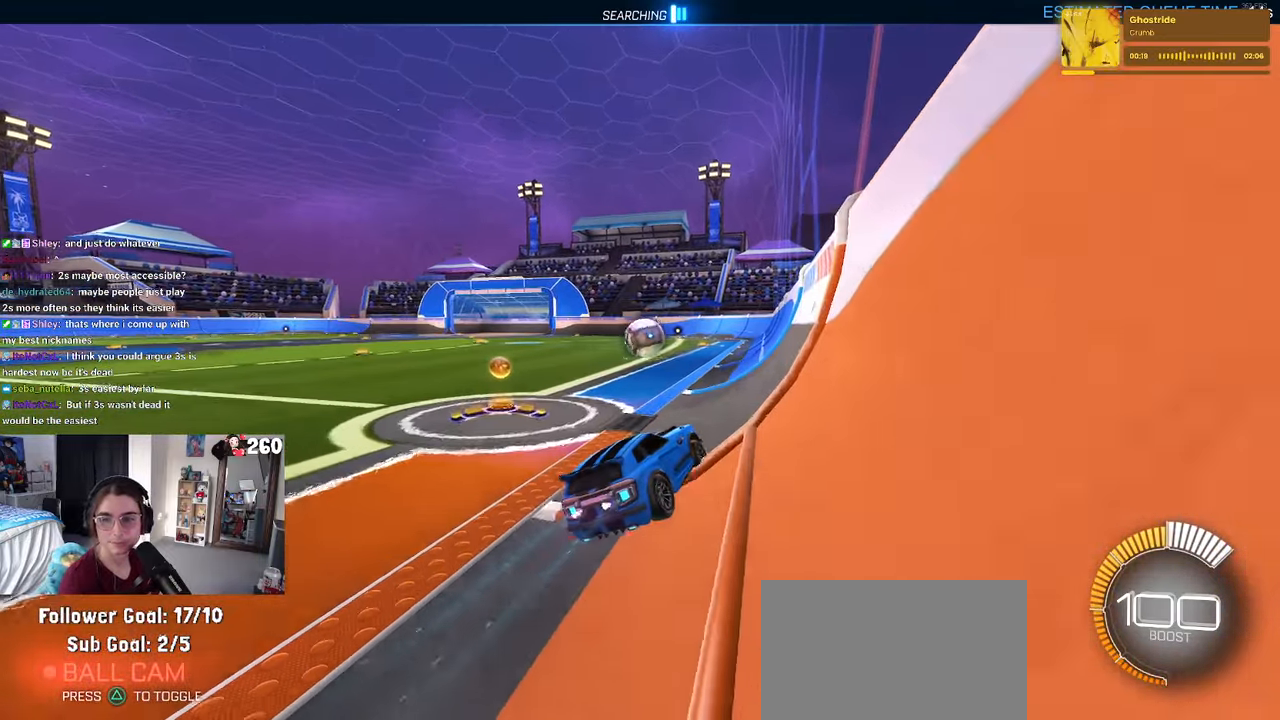
{"buttons": [], "left_stick": "center", "right_stick": "center", "events": []}
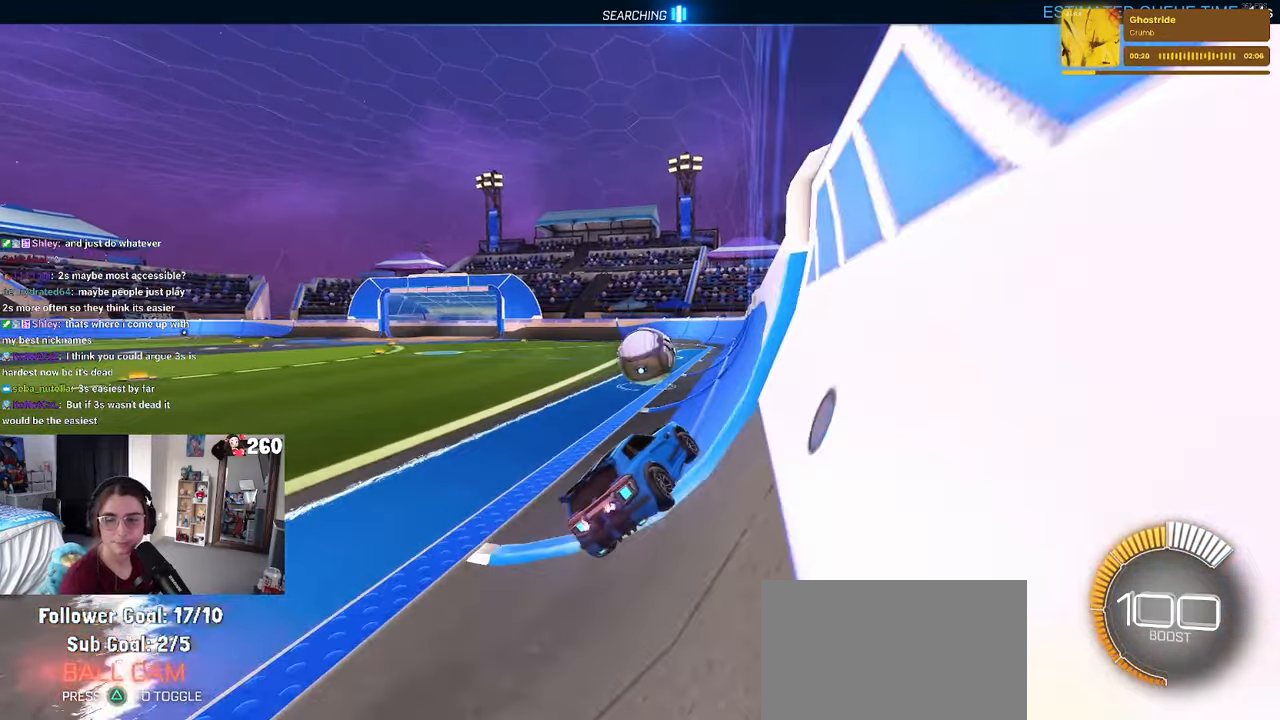
{"buttons": [], "left_stick": "center", "right_stick": "center", "events": []}
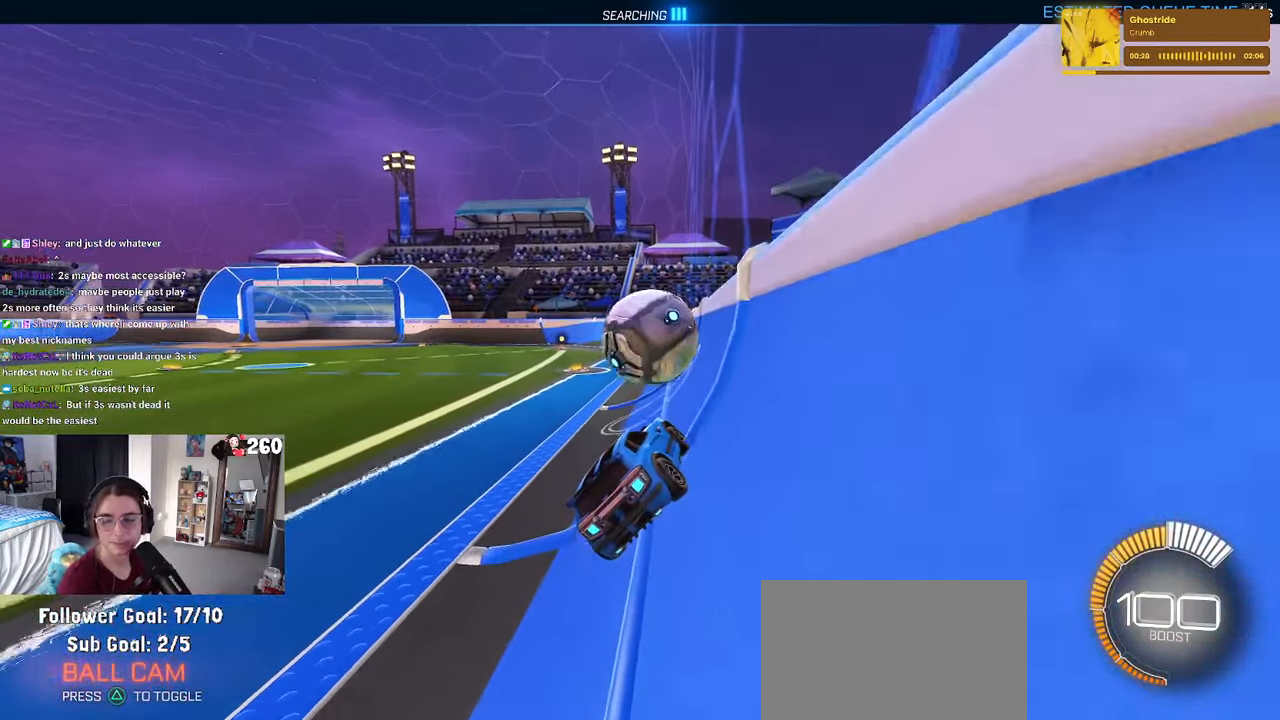
{"buttons": [], "left_stick": "center", "right_stick": "center", "events": []}
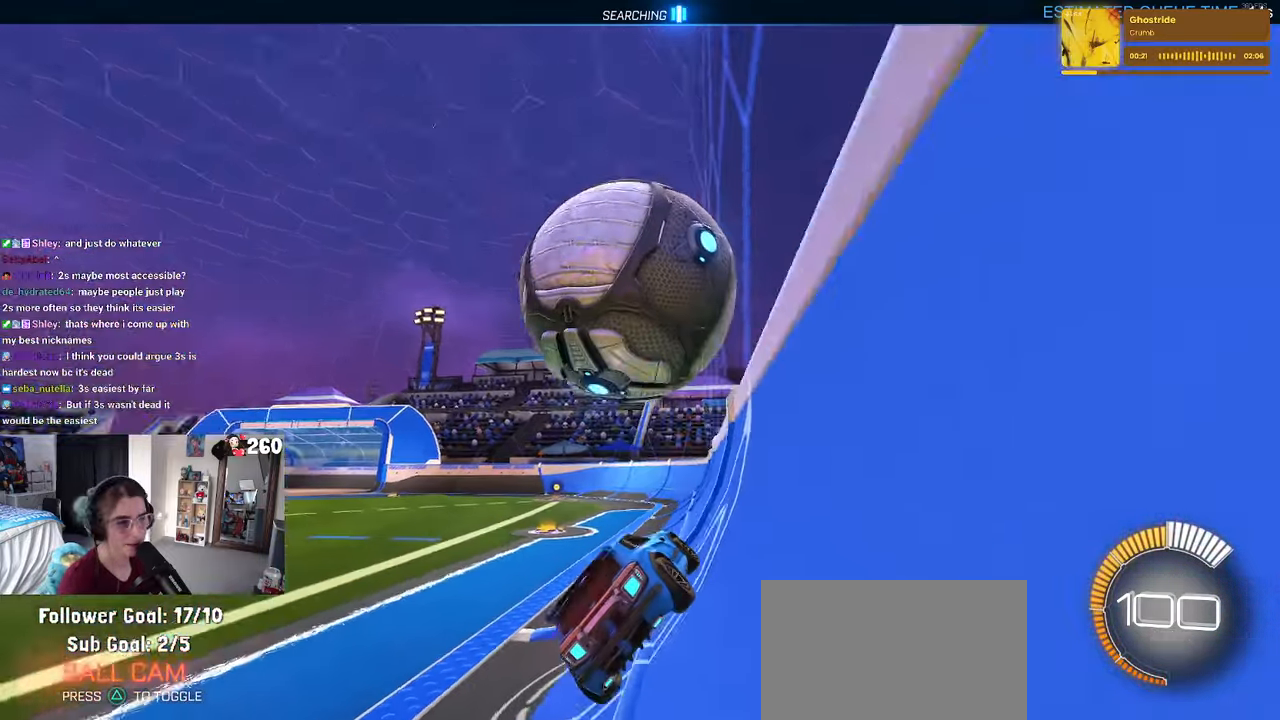
{"buttons": [], "left_stick": "center", "right_stick": "center", "events": []}
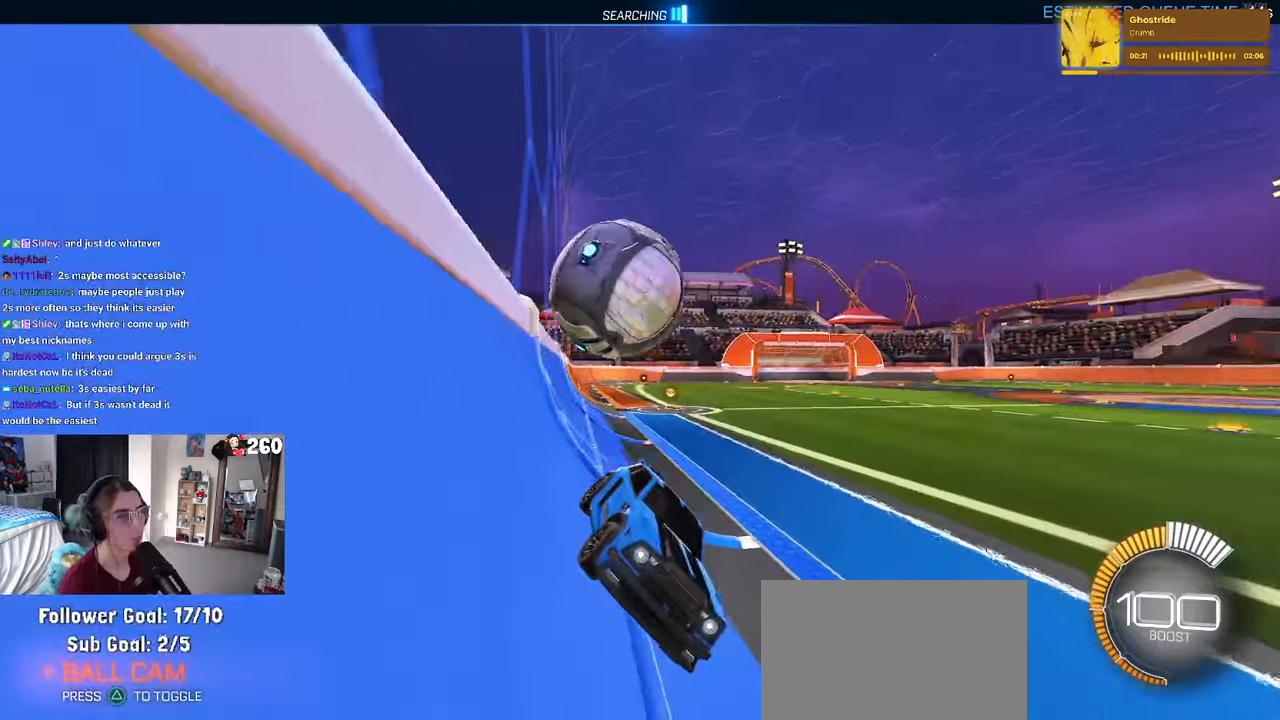
{"buttons": ["CROSS", "L2"], "left_stick": "center", "right_stick": "center", "events": [[133, "L2", "down"], [500, "CROSS", "down"]]}
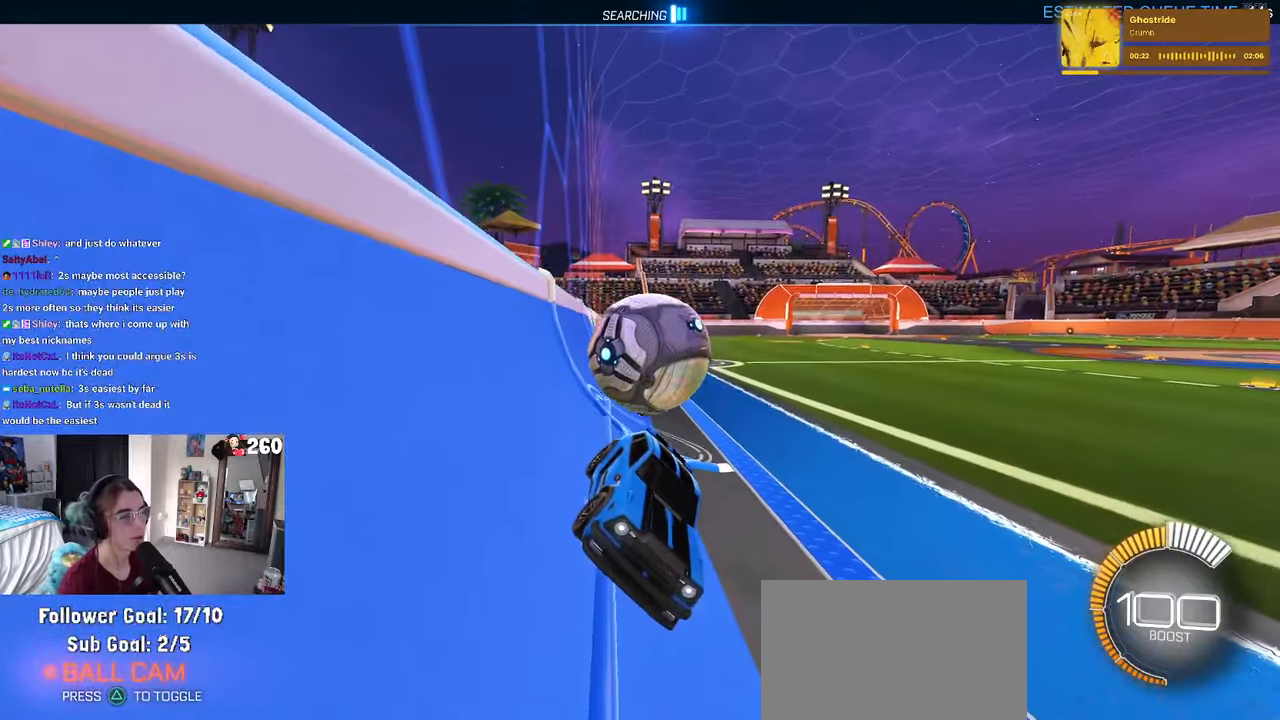
{"buttons": [], "left_stick": "left", "right_stick": "center", "events": [[16, "left_stick", "left"], [66, "CROSS", "up"], [183, "L2", "up"]]}
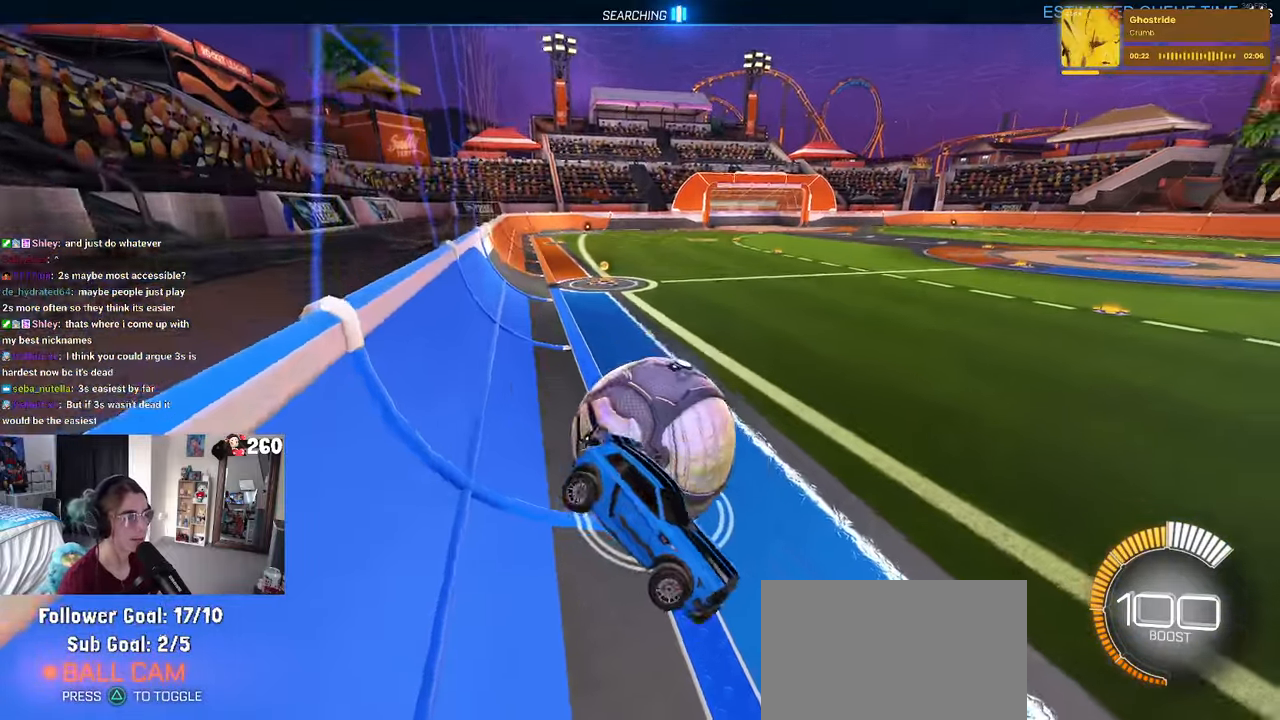
{"buttons": ["CROSS"], "left_stick": "up", "right_stick": "center", "events": [[116, "left_stick", "down-left"], [283, "SQUARE", "down"], [350, "SQUARE", "up"], [350, "left_stick", "center"], [416, "left_stick", "up"], [483, "CROSS", "down"]]}
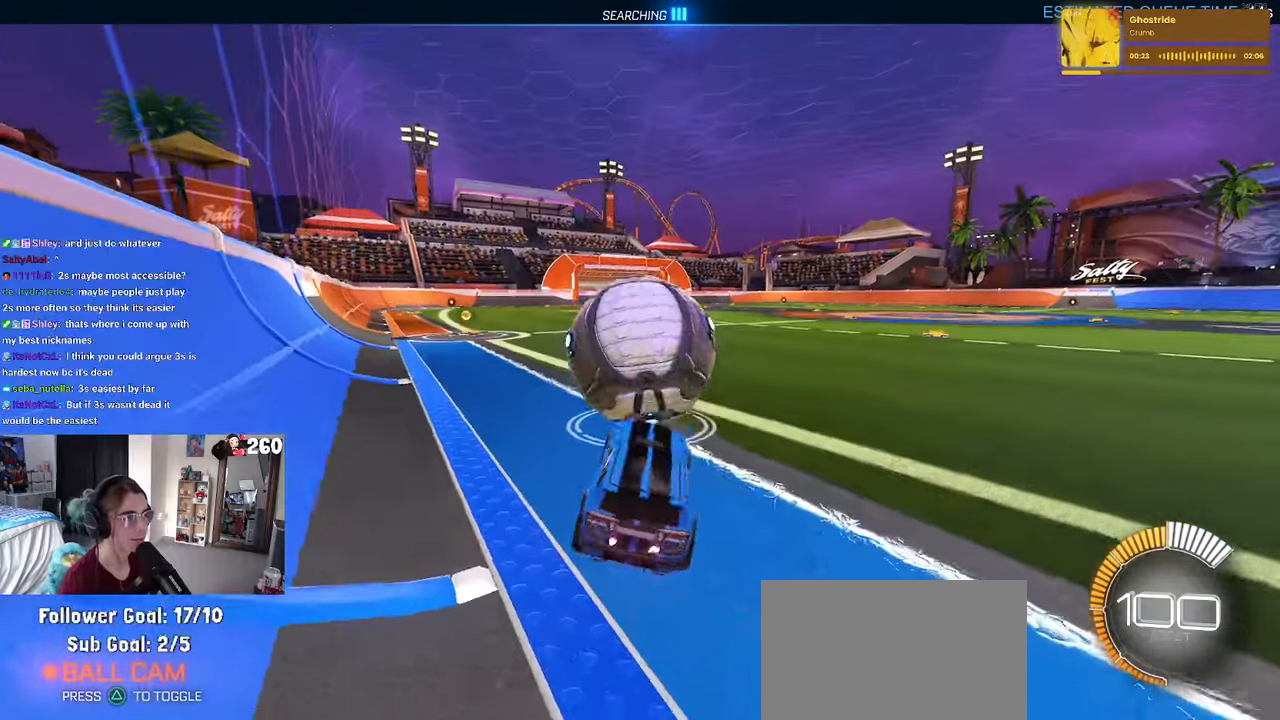
{"buttons": ["R1"], "left_stick": "center", "right_stick": "center", "events": [[66, "CROSS", "up"], [100, "left_stick", "center"], [150, "left_stick", "left"], [300, "R1", "down"], [300, "left_stick", "center"]]}
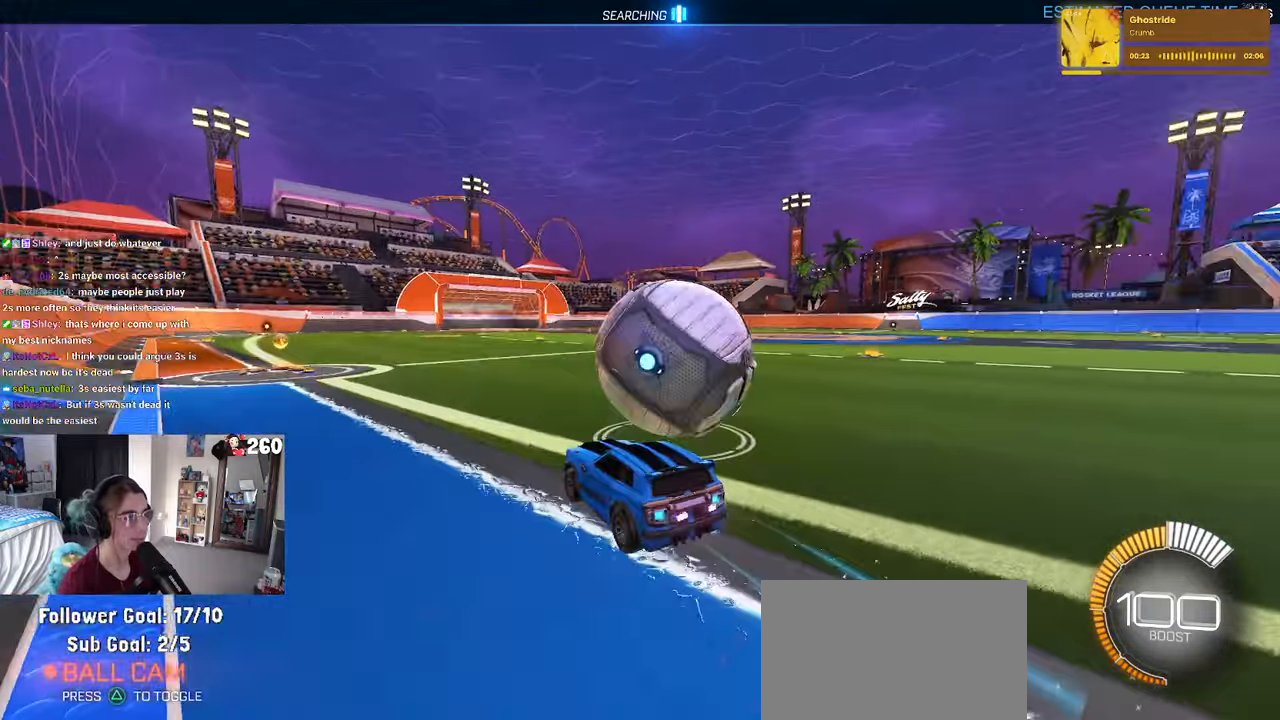
{"buttons": [], "left_stick": "right", "right_stick": "center", "events": [[16, "left_stick", "right"], [333, "R1", "up"]]}
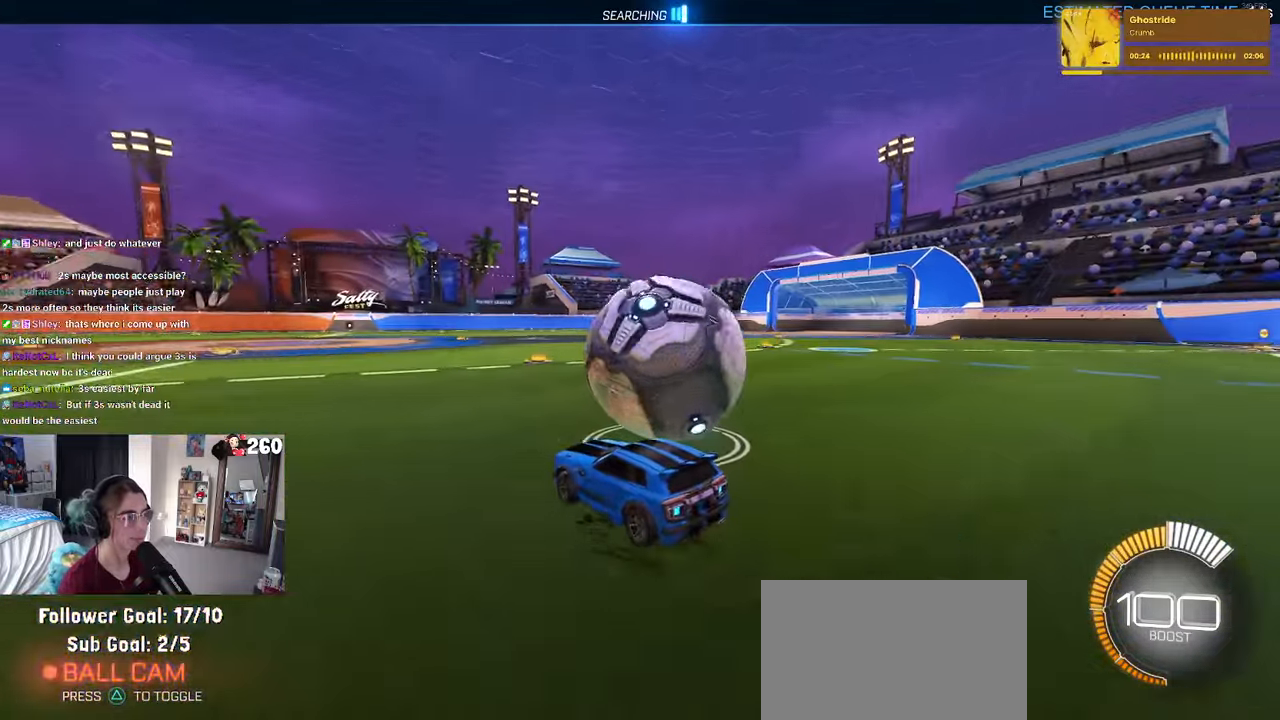
{"buttons": [], "left_stick": "center", "right_stick": "center", "events": [[300, "left_stick", "center"]]}
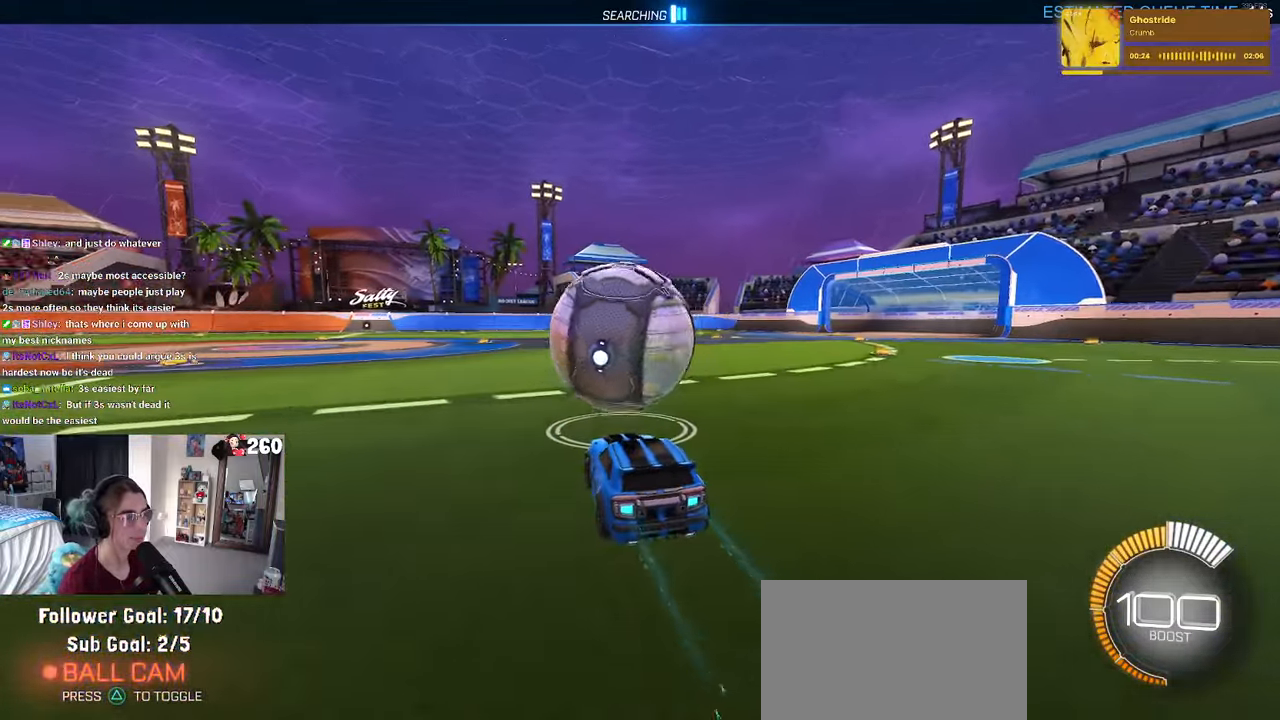
{"buttons": ["R1"], "left_stick": "up-left", "right_stick": "center", "events": [[200, "R1", "down"], [416, "CROSS", "down"], [433, "left_stick", "up-left"], [483, "CROSS", "up"]]}
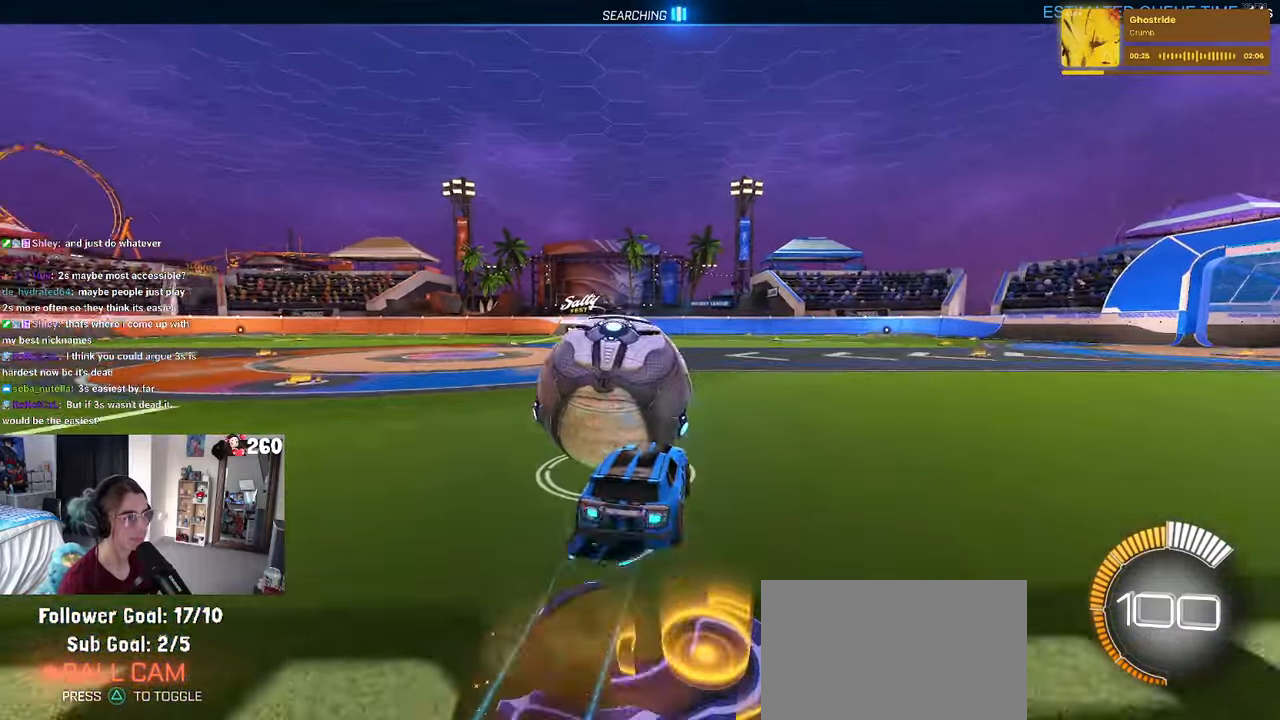
{"buttons": ["SQUARE"], "left_stick": "down-left", "right_stick": "center", "events": [[50, "CROSS", "down"], [133, "left_stick", "down"], [166, "CROSS", "up"], [200, "SQUARE", "down"], [350, "R1", "up"], [366, "left_stick", "down-left"]]}
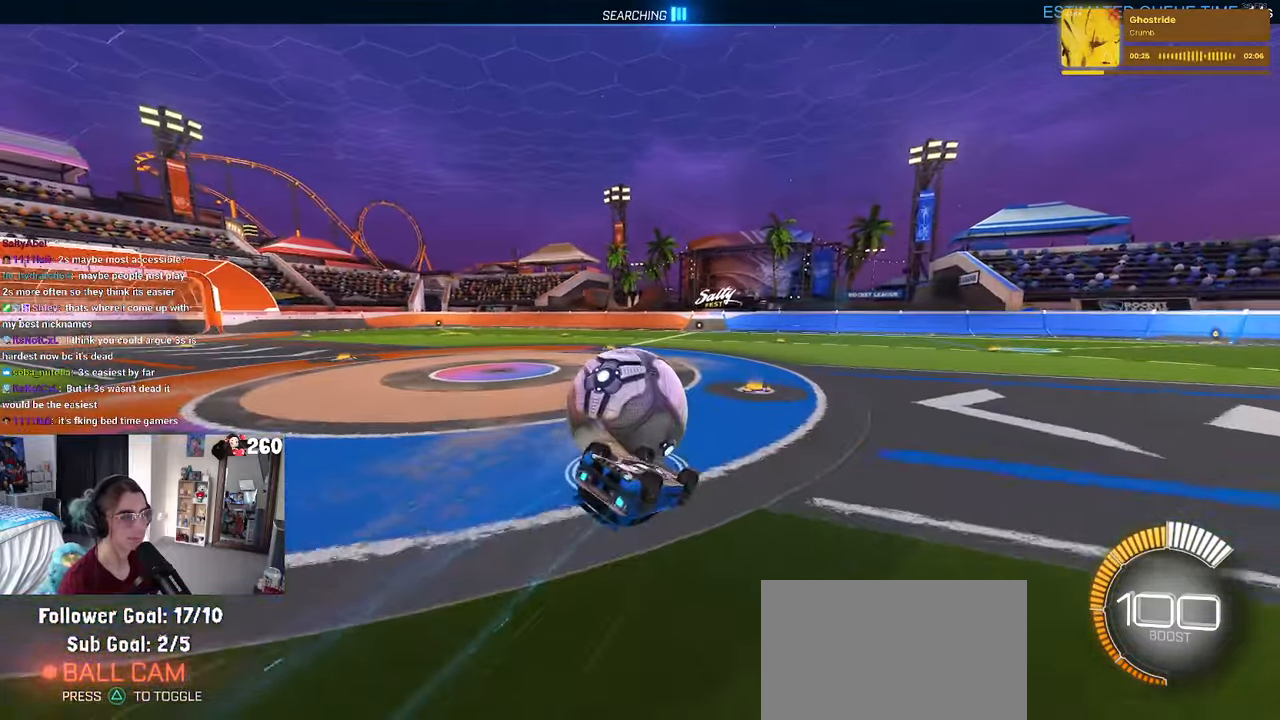
{"buttons": [], "left_stick": "right", "right_stick": "center", "events": [[366, "SQUARE", "up"], [483, "left_stick", "right"]]}
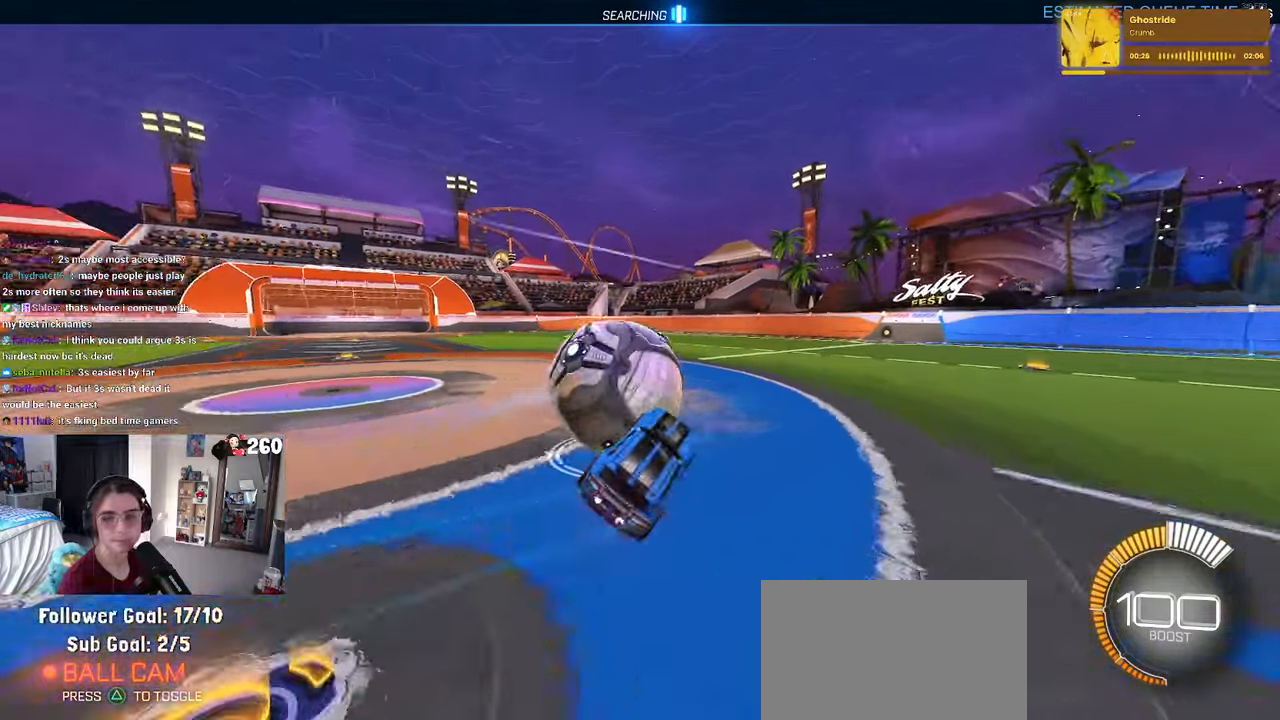
{"buttons": [], "left_stick": "center", "right_stick": "center", "events": [[100, "L2", "down"], [150, "left_stick", "center"], [300, "L2", "up"]]}
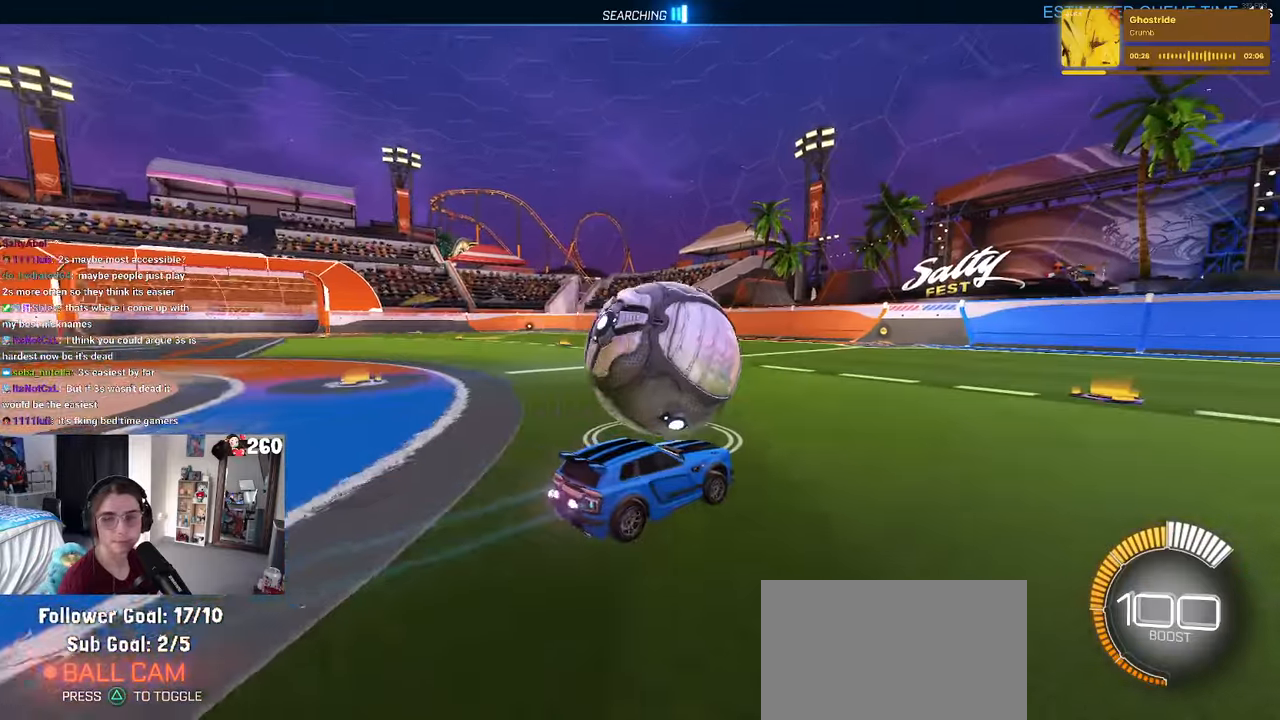
{"buttons": [], "left_stick": "center", "right_stick": "center", "events": [[300, "left_stick", "right"], [467, "left_stick", "center"]]}
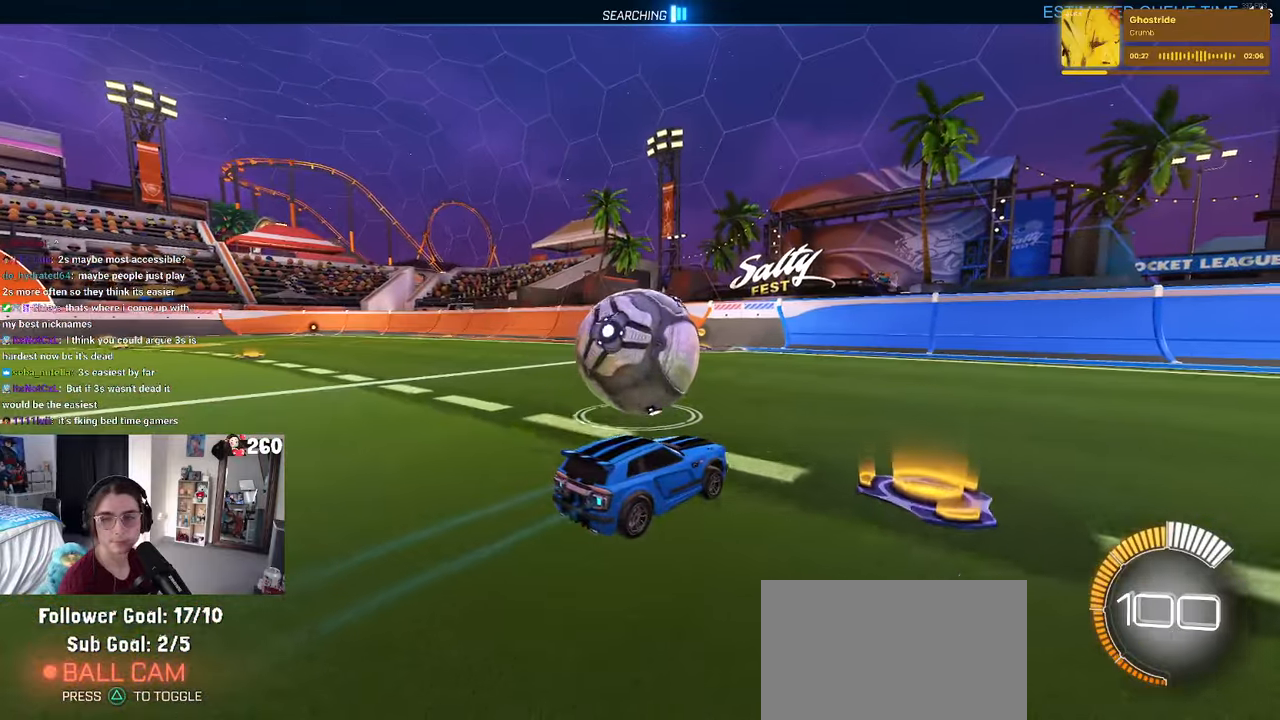
{"buttons": [], "left_stick": "left", "right_stick": "center", "events": [[33, "R1", "down"], [367, "R1", "up"], [367, "left_stick", "left"]]}
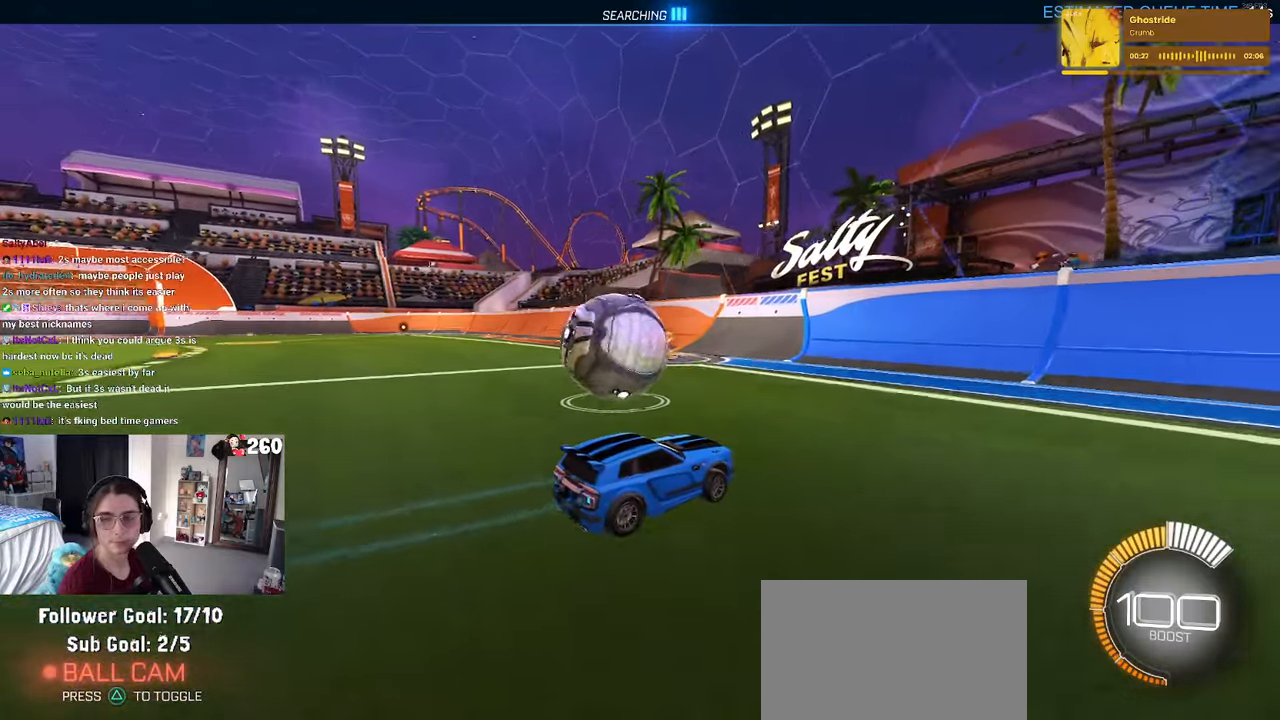
{"buttons": [], "left_stick": "center", "right_stick": "center", "events": [[183, "left_stick", "center"], [217, "L2", "down"], [283, "left_stick", "right"], [383, "L2", "up"], [467, "left_stick", "center"]]}
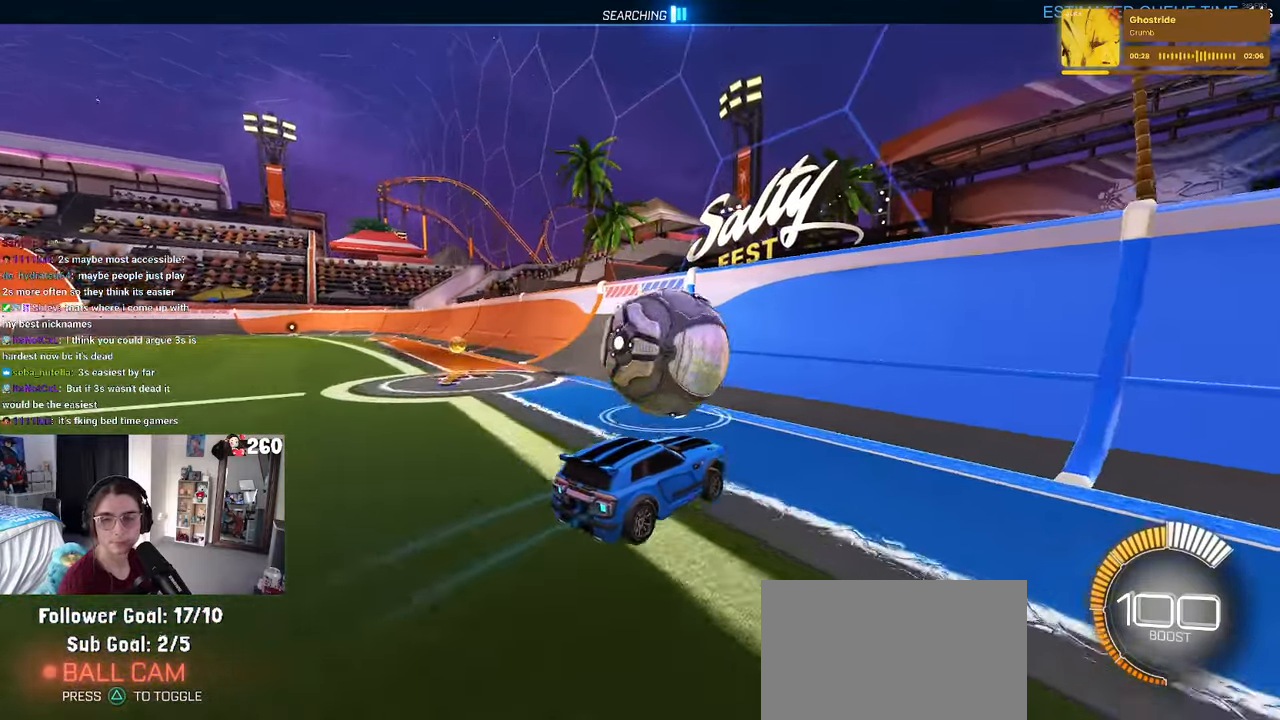
{"buttons": [], "left_stick": "center", "right_stick": "center", "events": []}
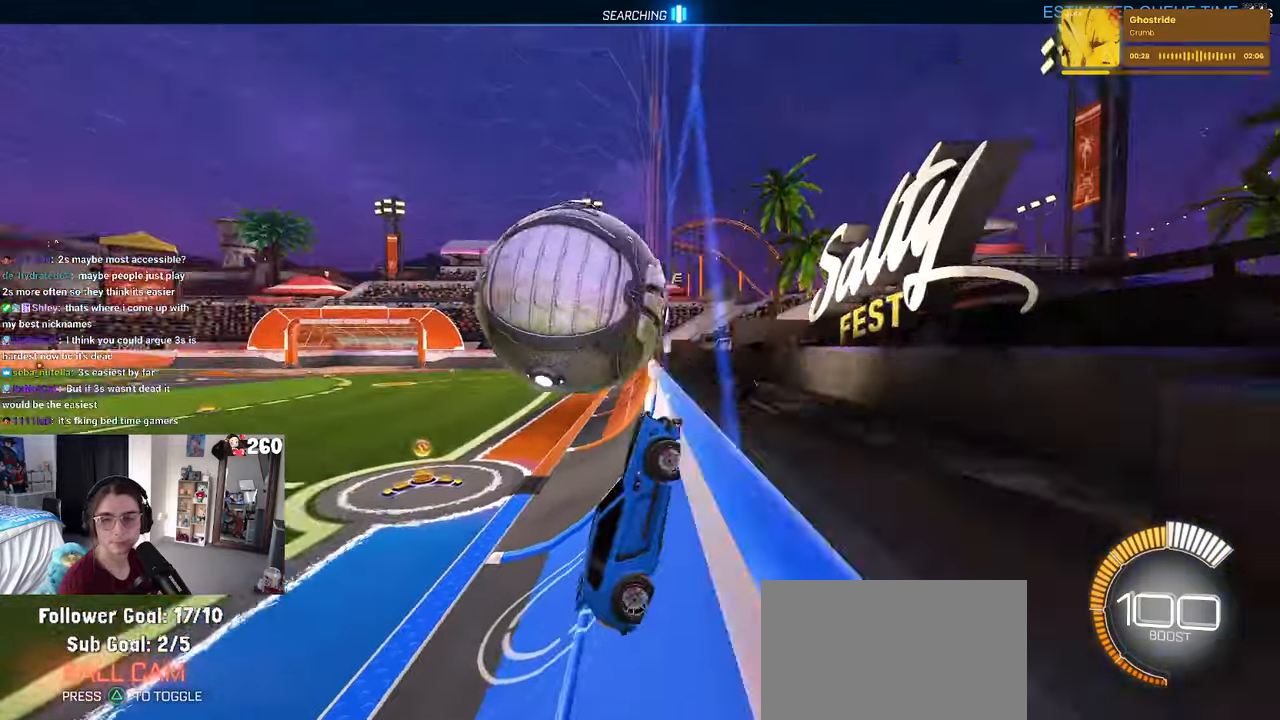
{"buttons": [], "left_stick": "center", "right_stick": "center", "events": [[133, "left_stick", "left"], [383, "left_stick", "center"]]}
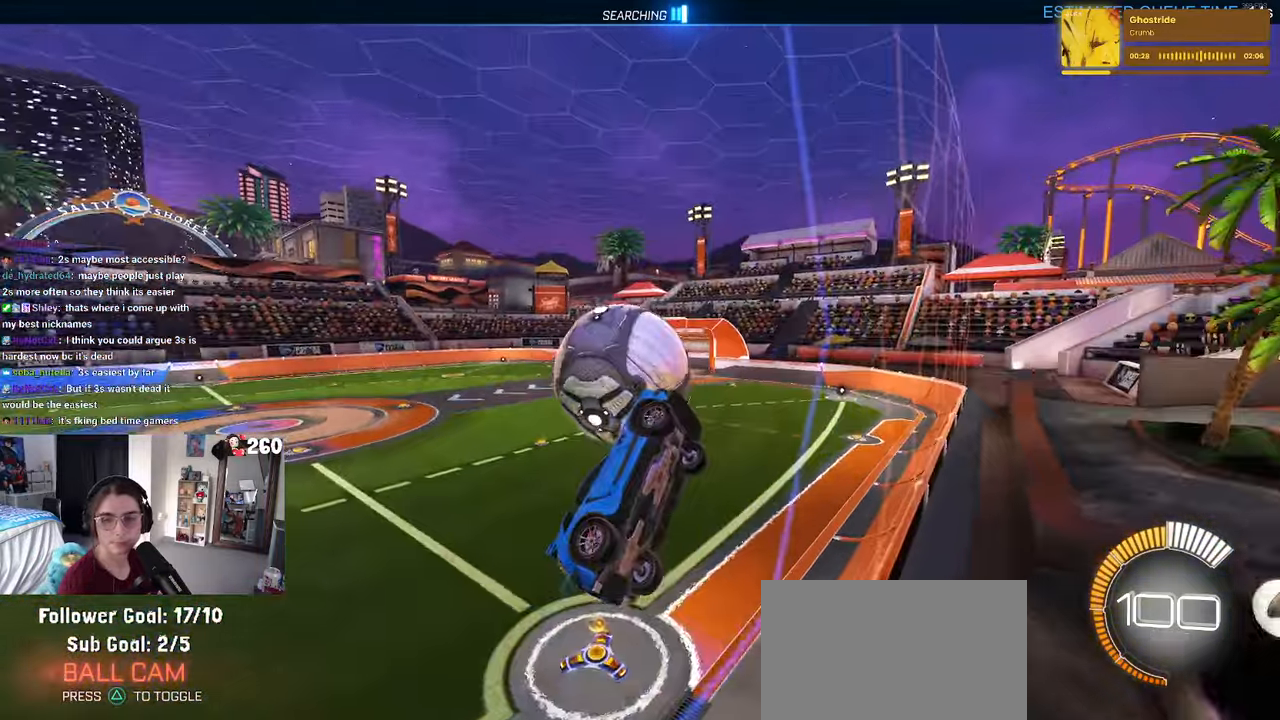
{"buttons": [], "left_stick": "center", "right_stick": "center", "events": [[150, "CROSS", "down"], [183, "left_stick", "down-right"], [200, "L1", "down"], [283, "CROSS", "up"], [400, "L1", "up"], [467, "left_stick", "center"]]}
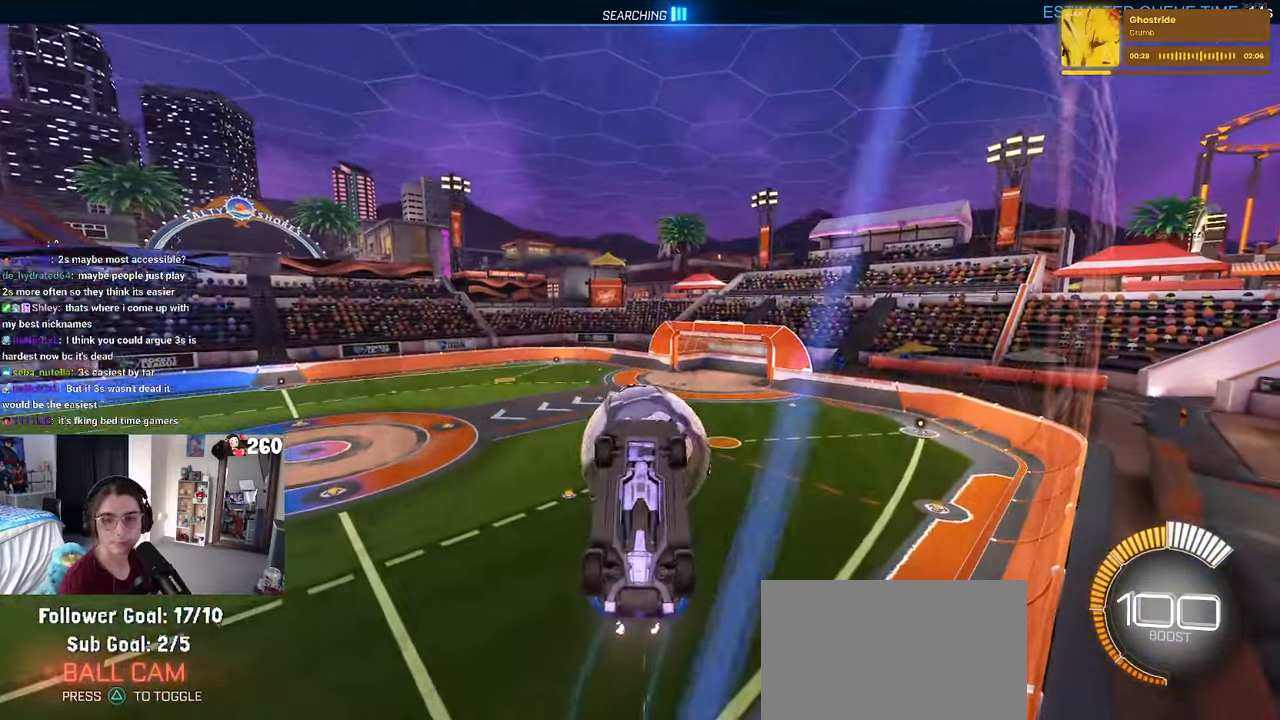
{"buttons": ["L1"], "left_stick": "right", "right_stick": "center", "events": [[83, "CROSS", "down"], [167, "left_stick", "down"], [200, "CROSS", "up"], [317, "left_stick", "down-right"], [383, "L1", "down"], [483, "left_stick", "right"]]}
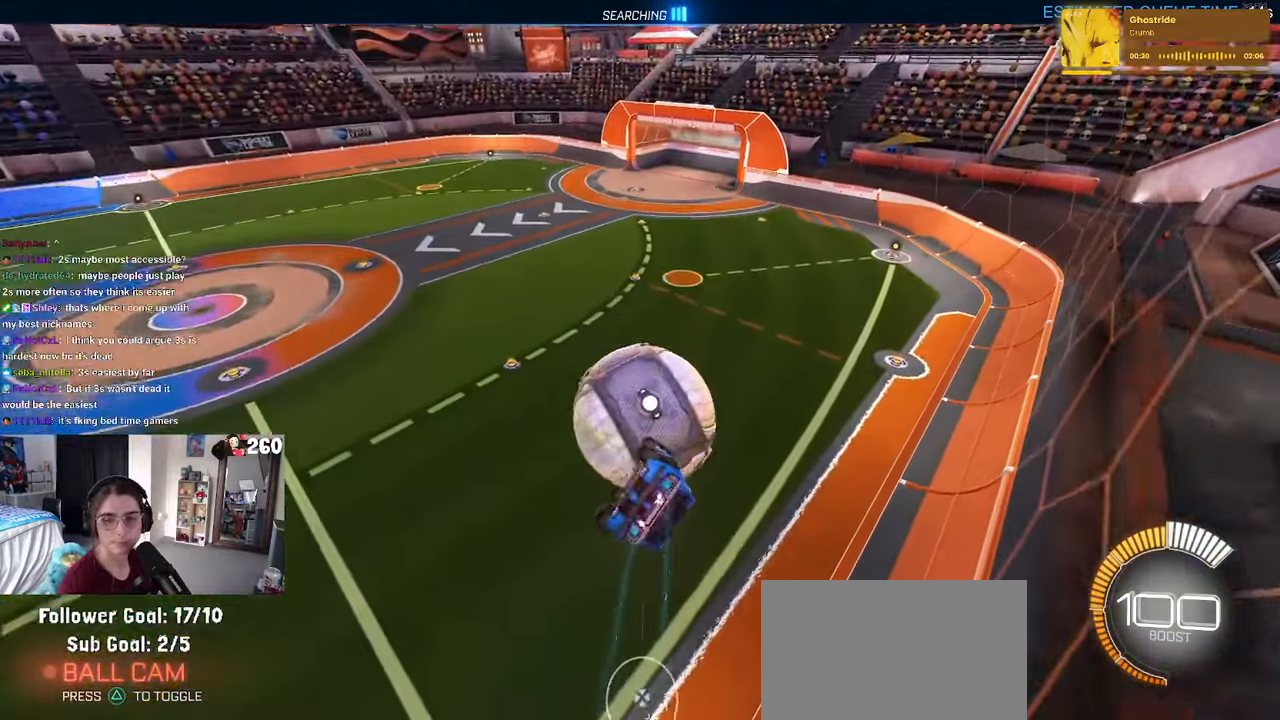
{"buttons": ["L1"], "left_stick": "down-right", "right_stick": "center", "events": [[167, "left_stick", "up-right"], [200, "R1", "down"], [383, "R1", "up"], [417, "left_stick", "down-right"]]}
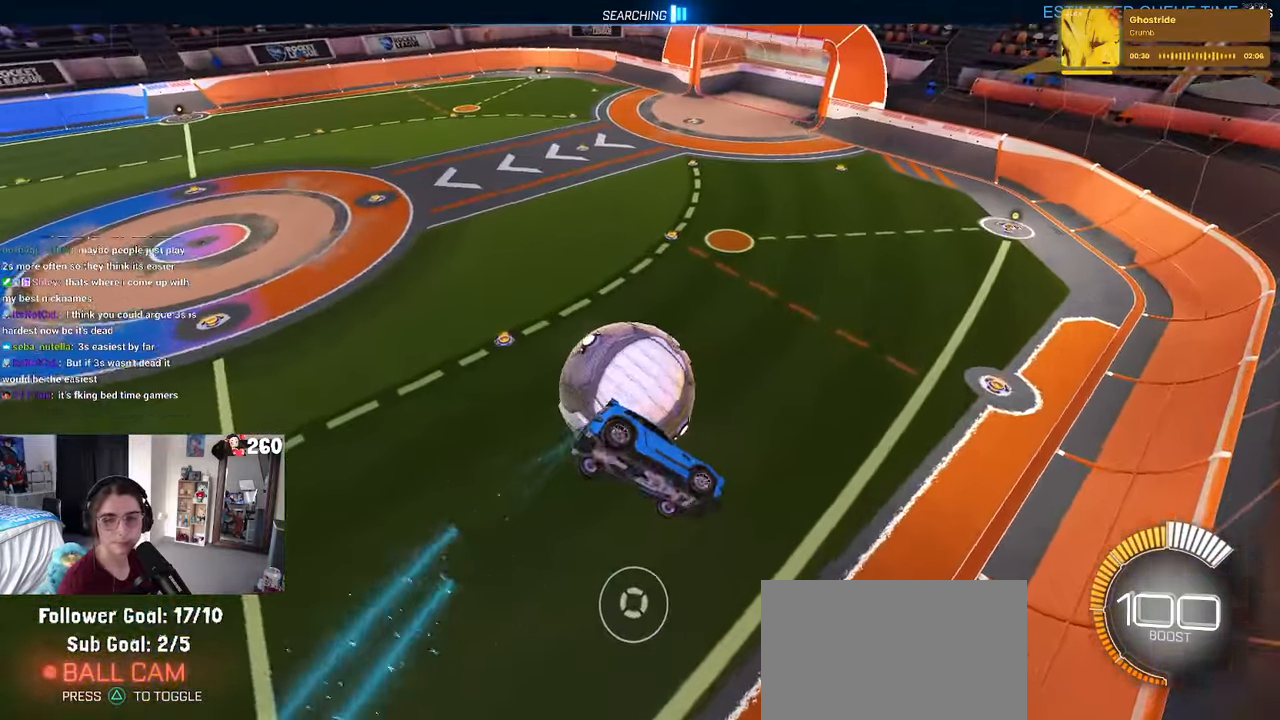
{"buttons": ["L1"], "left_stick": "up-left", "right_stick": "center", "events": [[283, "left_stick", "right"], [433, "left_stick", "up"], [500, "left_stick", "up-left"]]}
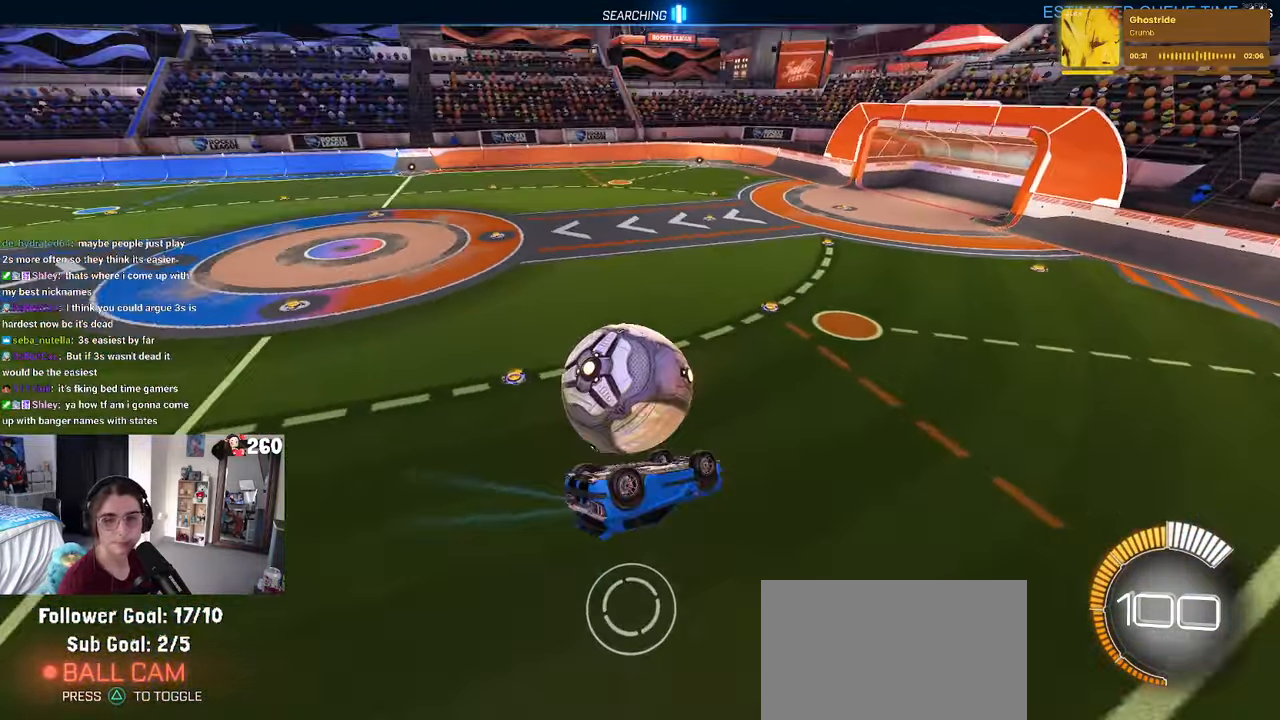
{"buttons": ["R1"], "left_stick": "center", "right_stick": "center", "events": [[167, "left_stick", "left"], [284, "R1", "down"], [350, "L1", "up"], [384, "left_stick", "center"]]}
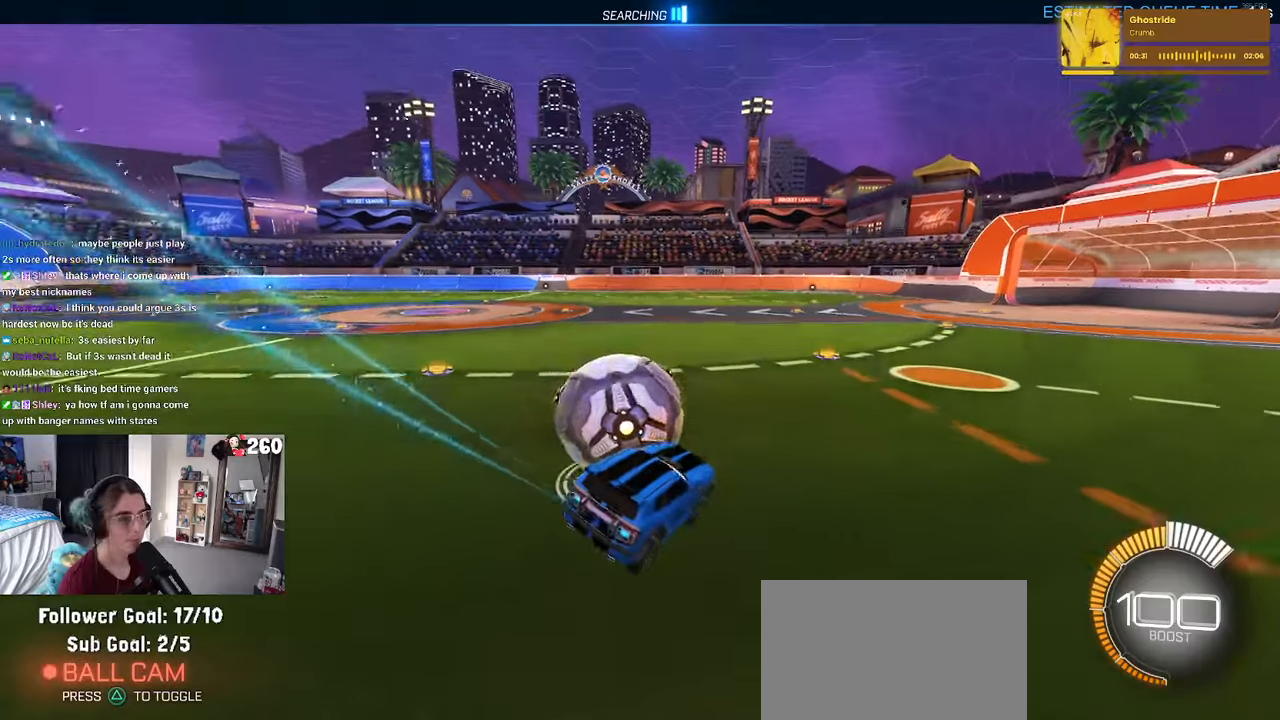
{"buttons": ["CROSS"], "left_stick": "down-right", "right_stick": "center"}
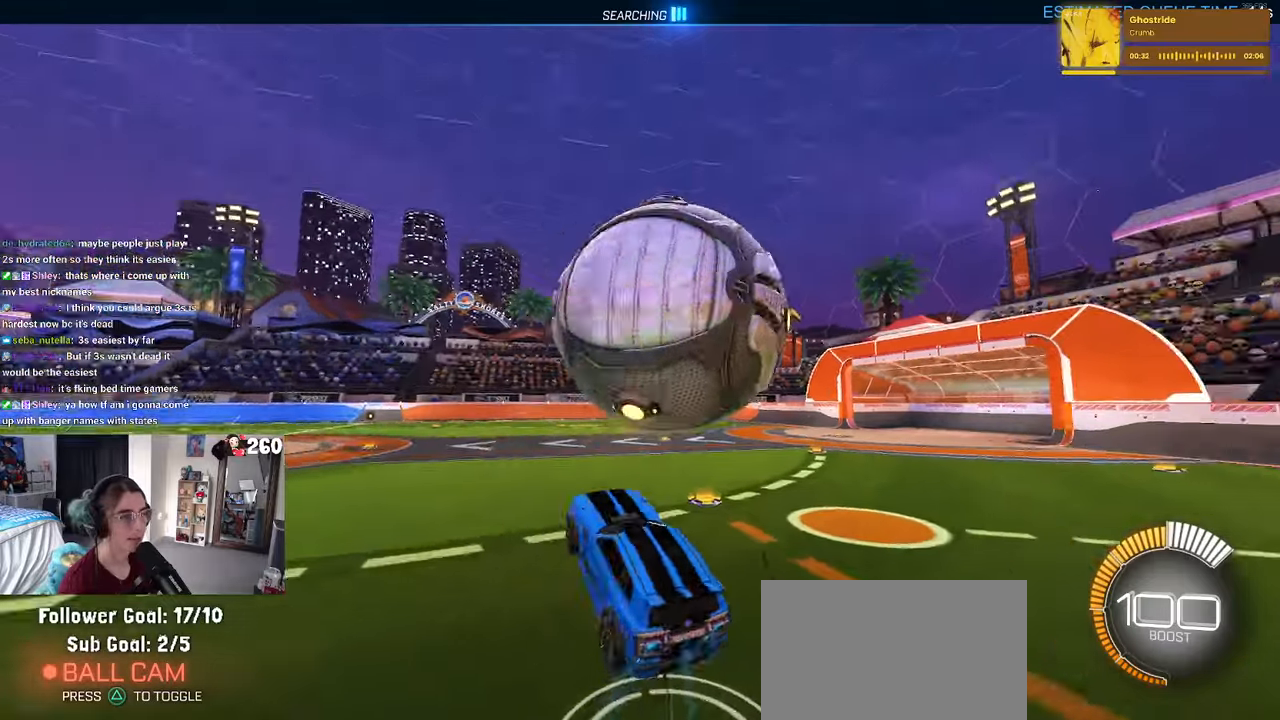
{"buttons": [], "left_stick": "right", "right_stick": "center", "events": [[134, "CROSS", "up"], [384, "left_stick", "right"]]}